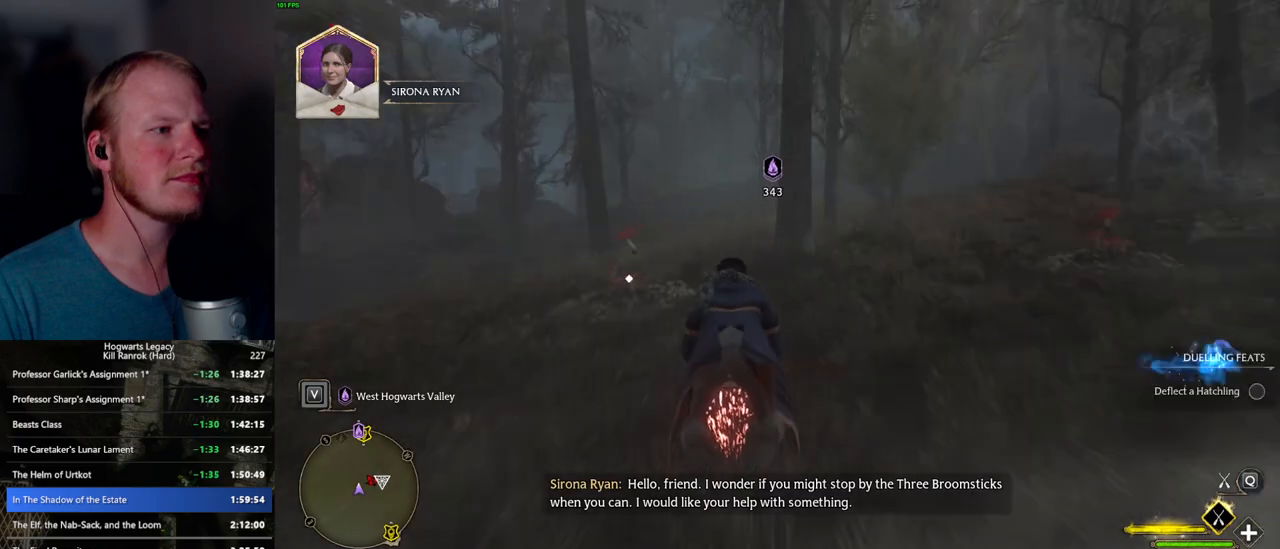
Gameplay with keyboard and mouse; each line is a JSON object with the keys and mouse buttons held at the frame after it. "events" lists presses ("down") and releases ("up") of ".", "/", "0", "1", "2", "3", "4", "5", "6", "7", "8", "9", "a", "alt_l", "alt_r", "b", "backslash", "backspace", "c", "caps_lock", "comma", "ctrl_l", "ctrl_r", "d", "e", "equals", "escape", "f", "f1", "f10", "f11", "f12", "f2", "f3", "f4", "f5", "f6", "f7", "f8", "f9", "g", "h", "i", "j", "k", "l", "lbracket", "m", "minus", "n", "o", "p", "q", "quote", "r", "rbracket", "return", "s", "semicolon", "shift_l", "shift_r", "space", "super_l", "super_r", "t", "tab", "tilde", "u", "v", "w", "x", "y", "z", "mouse_left", "mouse_wheel", "mouse_right", "mouse_mb4" and "mouse_mb5" between this image and that frame as [ms after this image, input, new state], when the widget could be followed in between. "mouse_left", "mouse_wheel", "mouse_right", "mouse_mb4", "mouse_mb5" = the "left", "wheel", "right", "mb4", "mb5" buttons of the "mouse" list. No other keys are recorded. "wheel" means that the mouse wheel is clicked or scrolled. Mouse movement is not recorded.
{"keys": ["w"], "mouse": ["left"], "events": []}
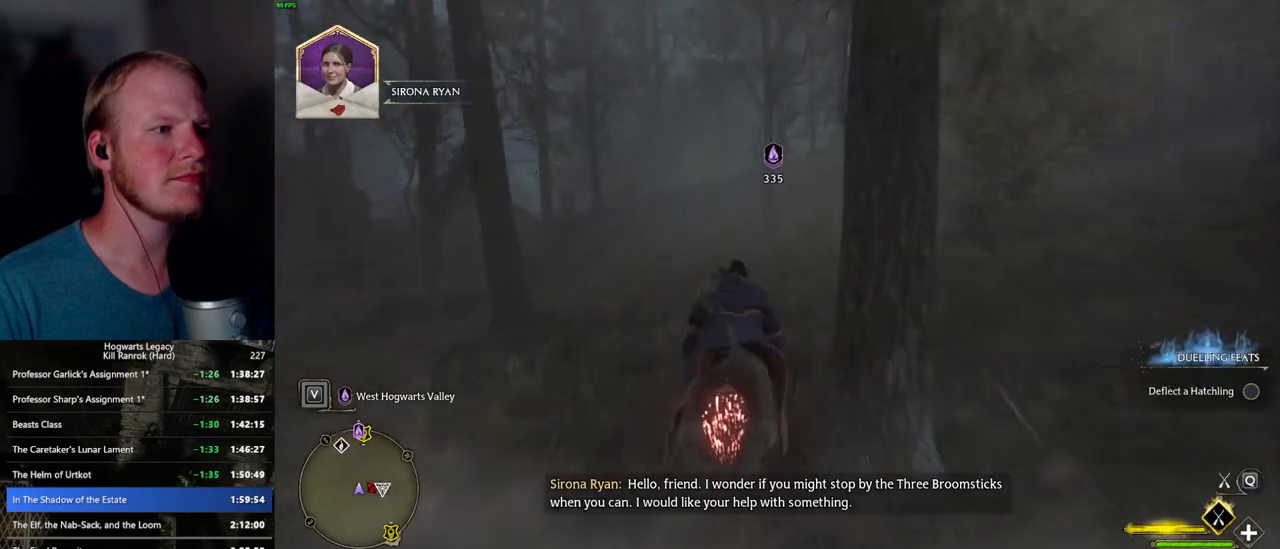
{"keys": ["w"], "mouse": ["left"], "events": []}
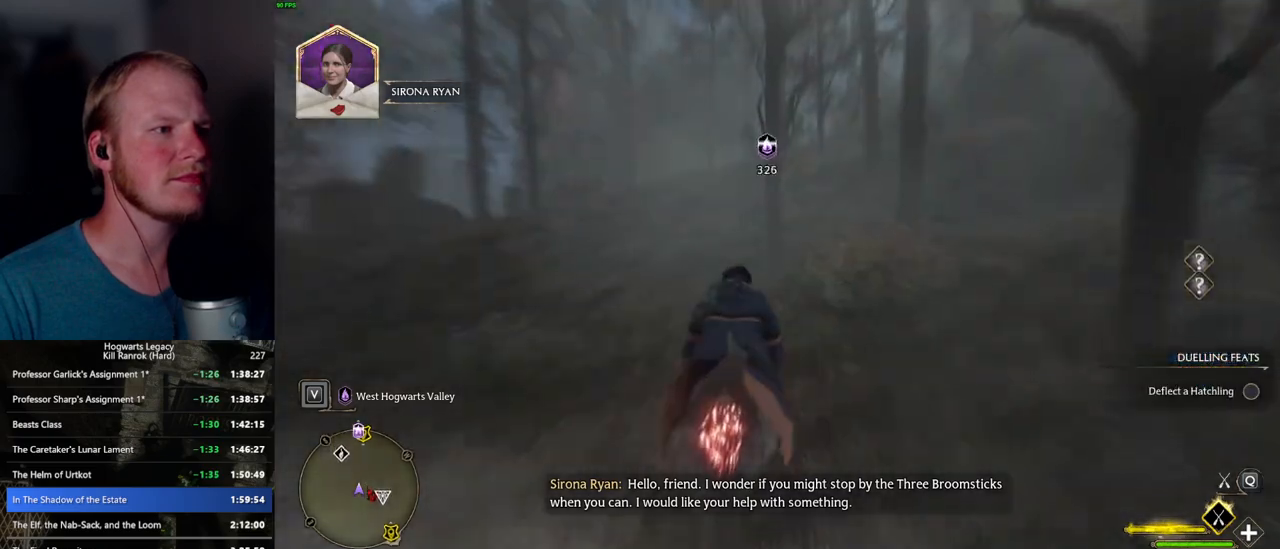
{"keys": ["w"], "mouse": ["left"], "events": []}
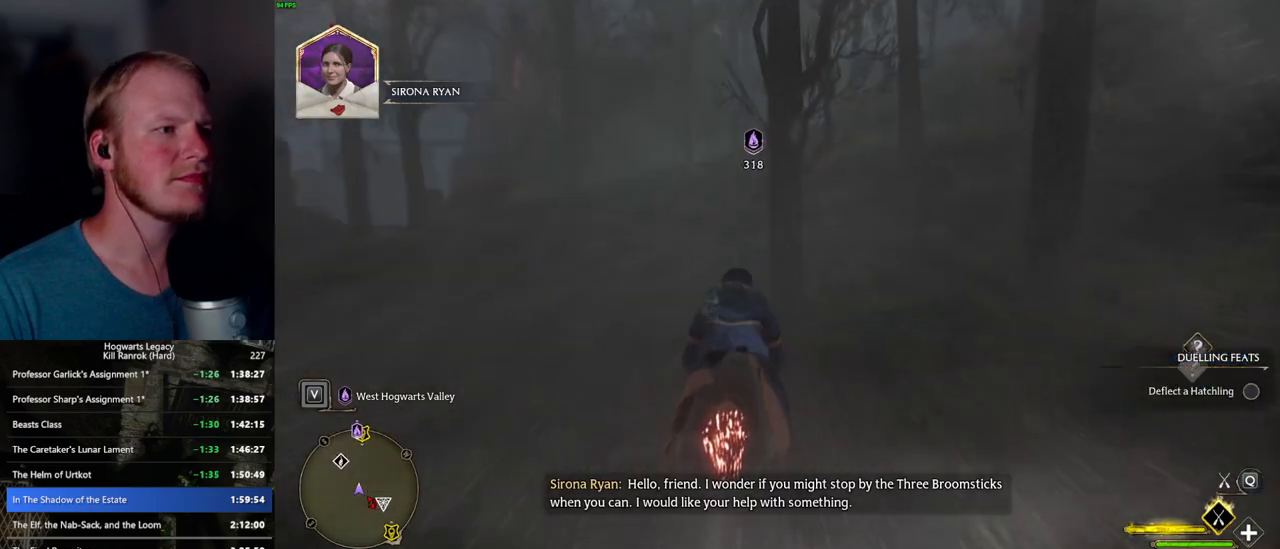
{"keys": ["w"], "mouse": ["left"], "events": []}
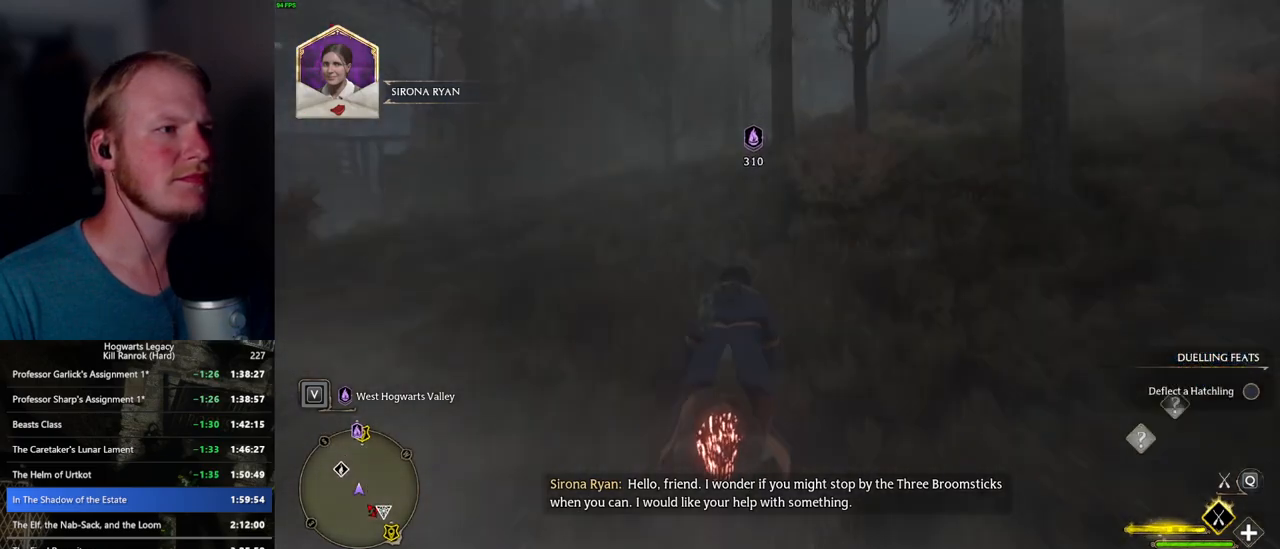
{"keys": ["w"], "mouse": ["left"], "events": []}
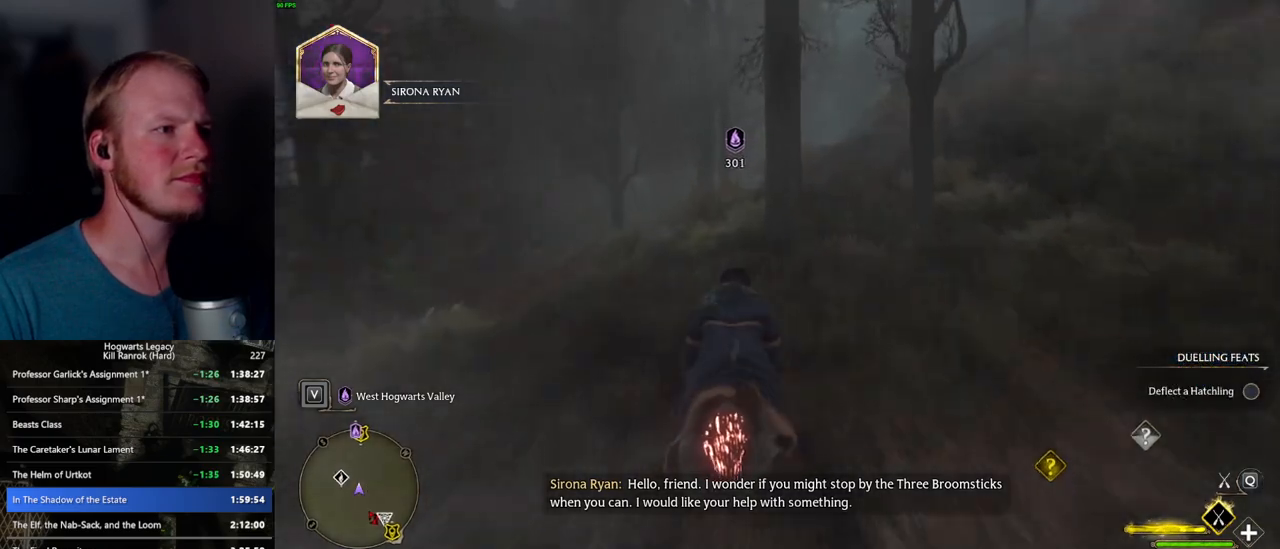
{"keys": ["space", "w"], "mouse": ["left"], "events": [[383, "space", "down"]]}
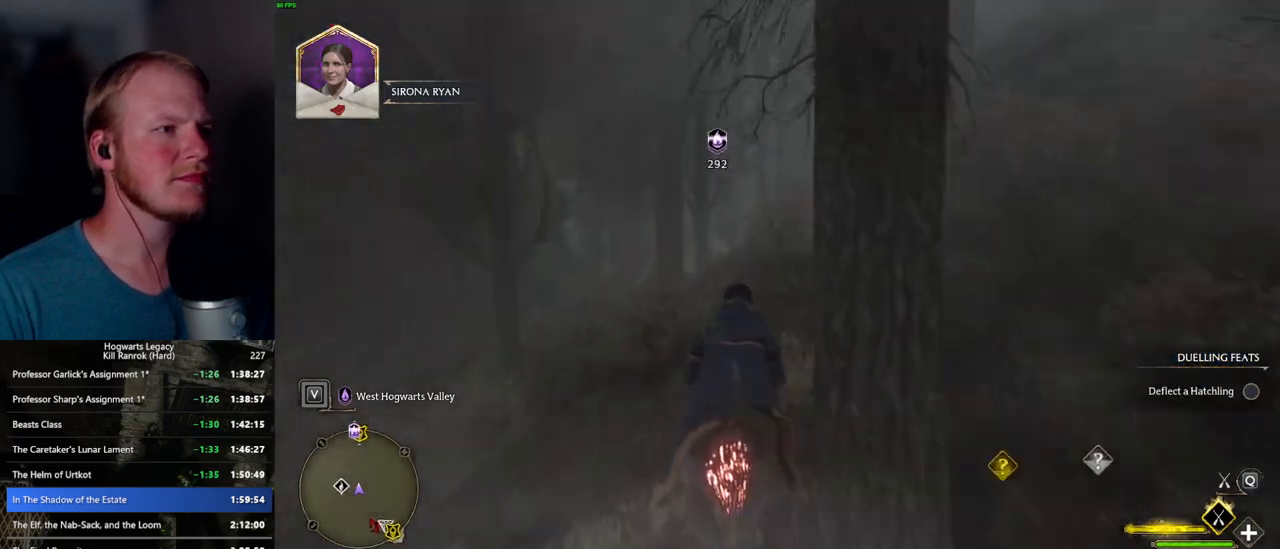
{"keys": ["space", "w"], "mouse": ["left"], "events": [[367, "a", "down"], [450, "a", "up"]]}
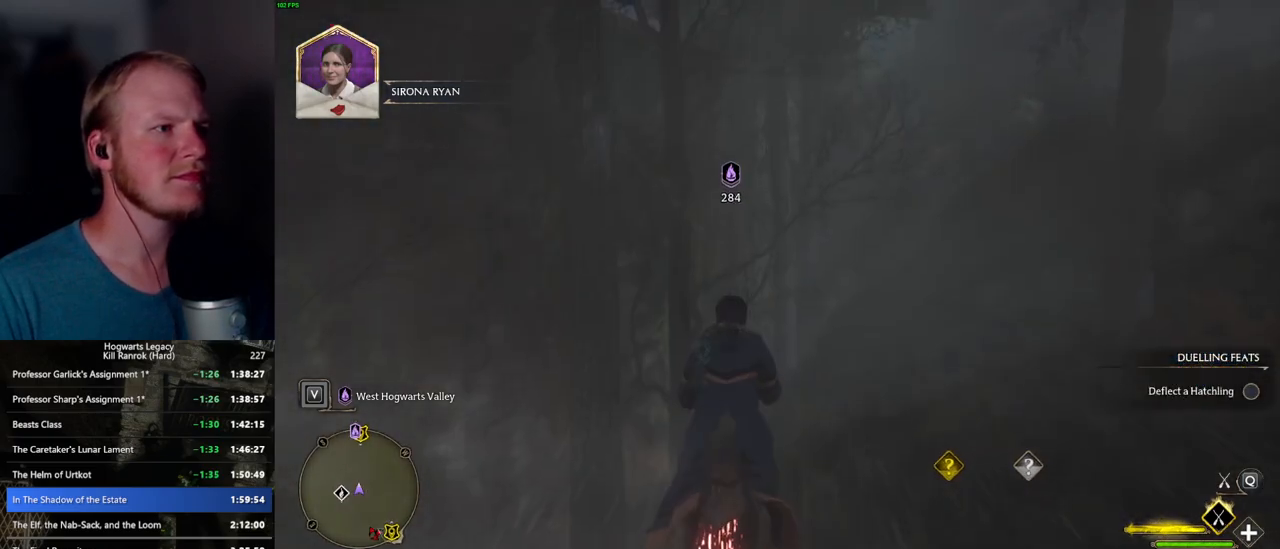
{"keys": ["space", "w"], "mouse": ["left"], "events": [[100, "a", "down"], [450, "a", "up"]]}
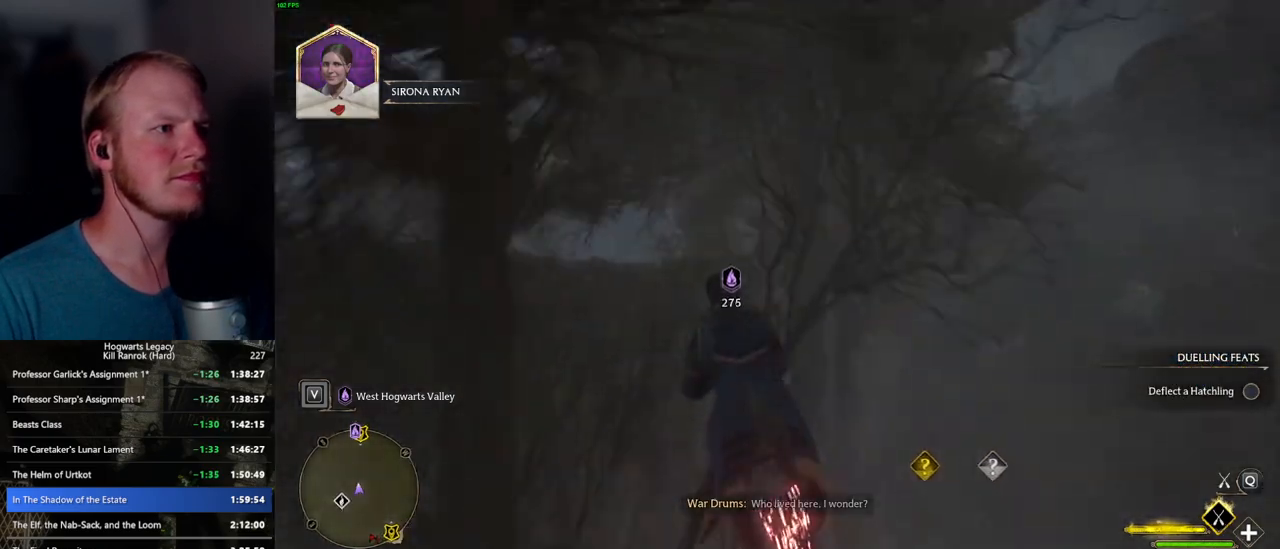
{"keys": ["ctrl_l", "w"], "mouse": ["left"], "events": [[67, "space", "up"], [367, "ctrl_l", "down"]]}
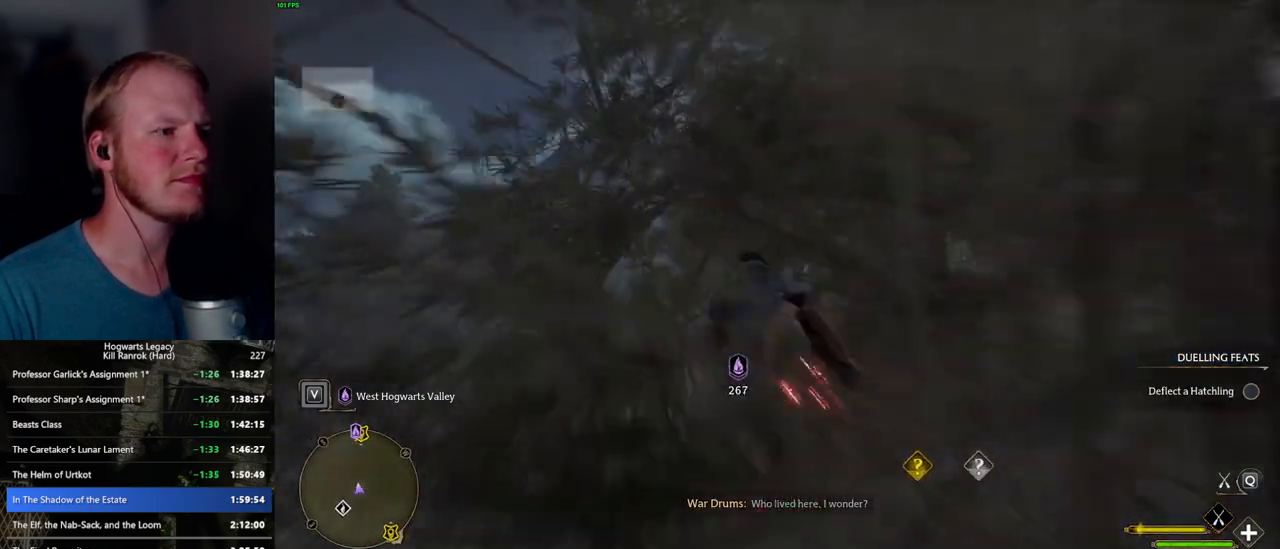
{"keys": ["ctrl_l", "w"], "mouse": ["left"], "events": [[67, "ctrl_l", "up"], [400, "ctrl_l", "down"]]}
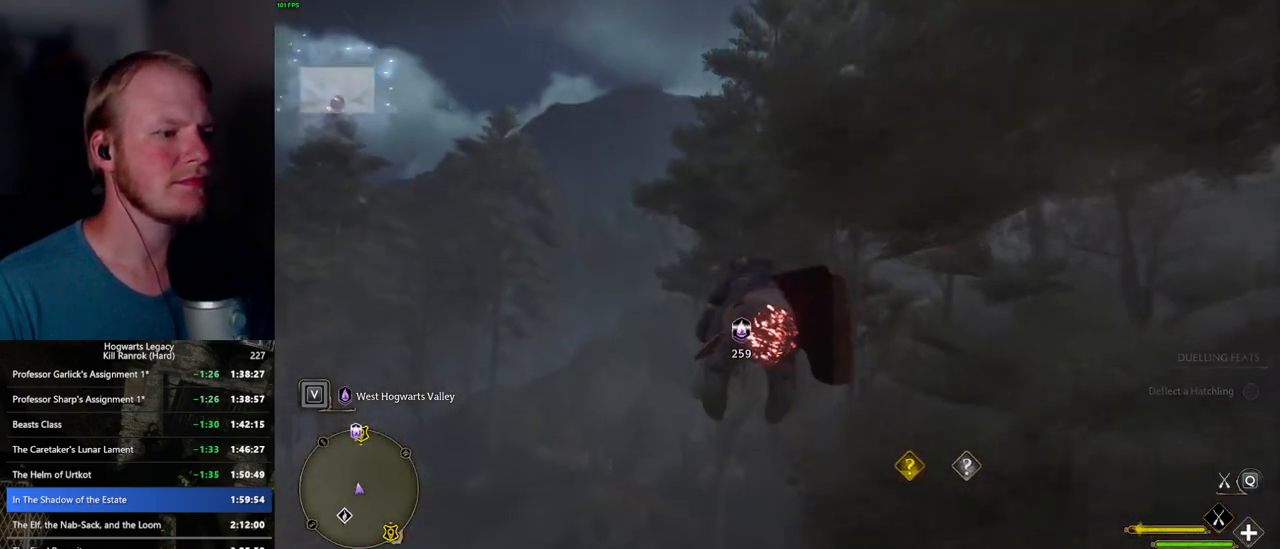
{"keys": ["ctrl_l", "w"], "mouse": ["left"], "events": []}
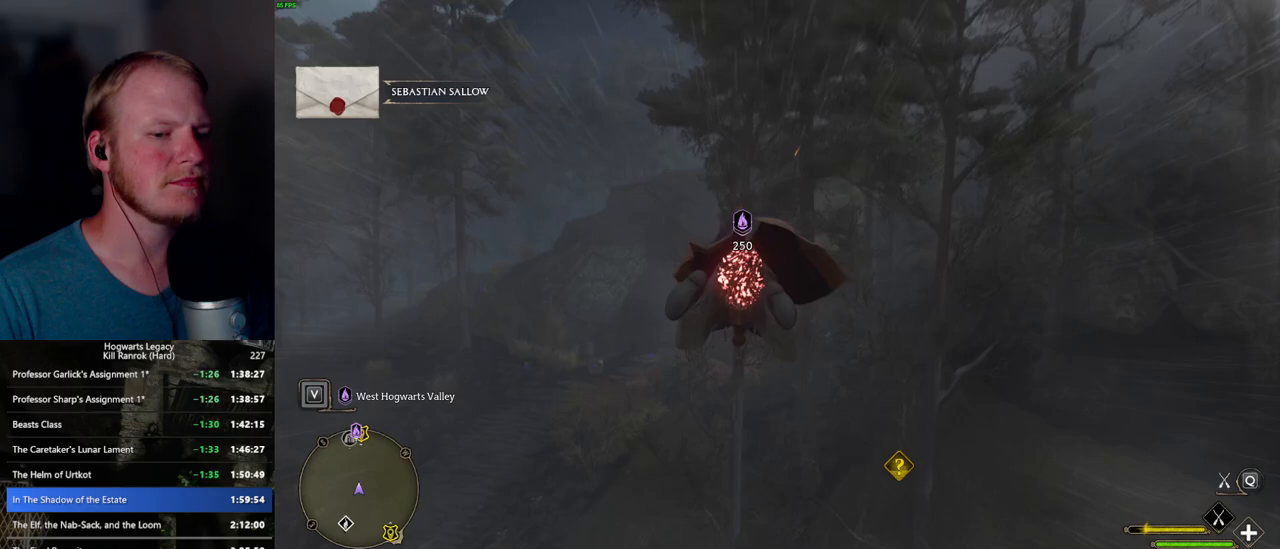
{"keys": ["d", "w"], "mouse": ["left"], "events": [[17, "ctrl_l", "up"], [417, "d", "down"]]}
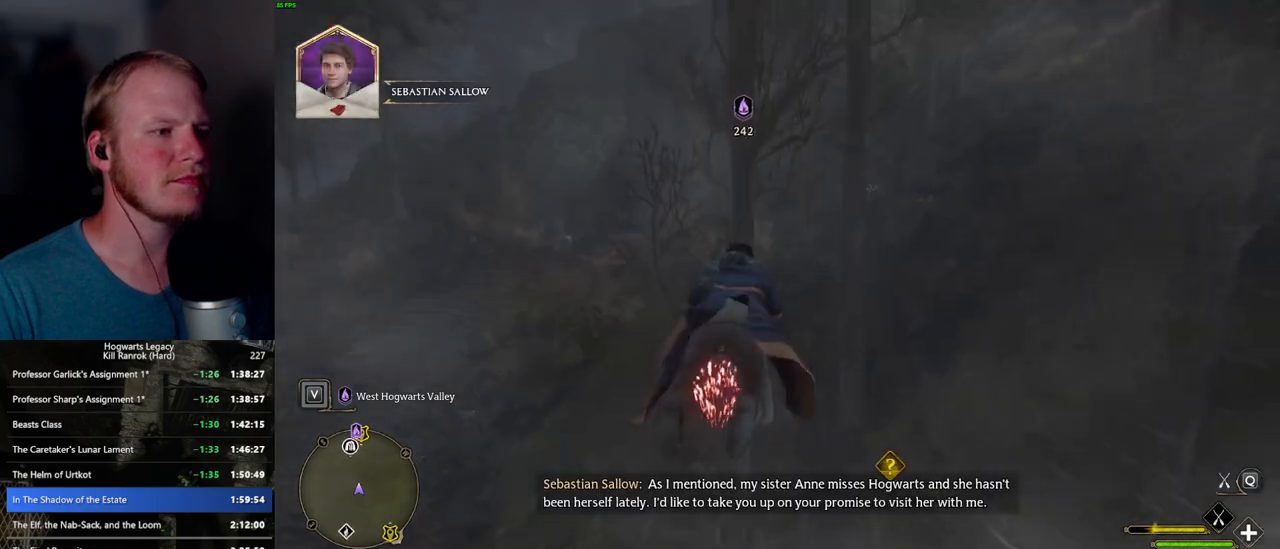
{"keys": ["ctrl_l", "w"], "mouse": ["left"], "events": [[250, "d", "up"], [367, "ctrl_l", "down"]]}
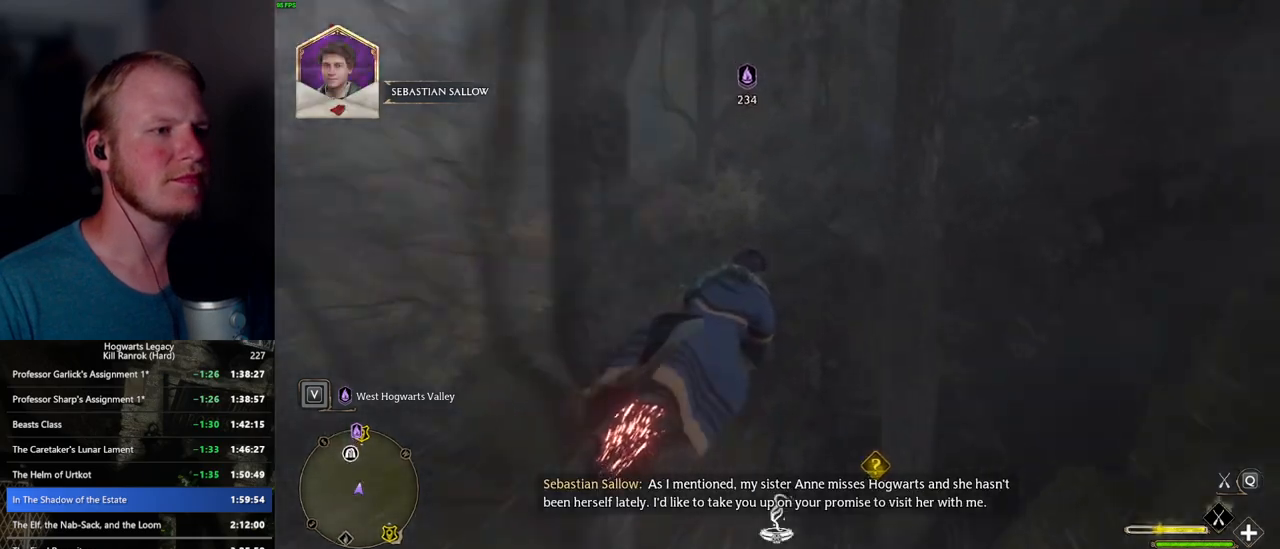
{"keys": ["a", "space", "w"], "mouse": ["left"], "events": [[33, "ctrl_l", "up"], [83, "space", "down"], [317, "a", "down"]]}
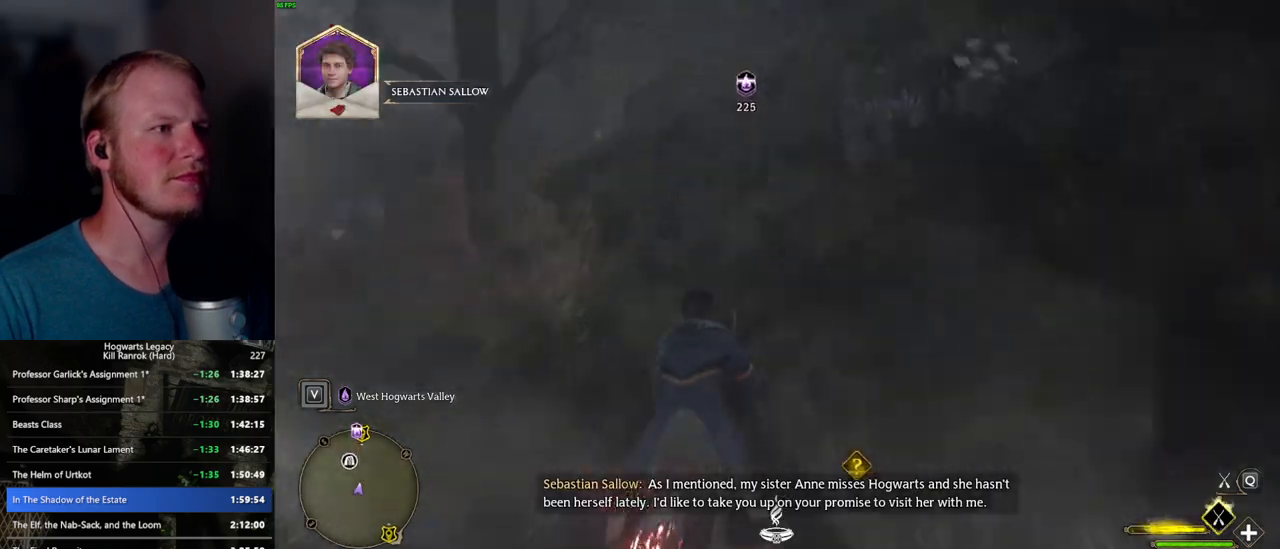
{"keys": ["space", "w"], "mouse": ["left"], "events": [[133, "a", "up"]]}
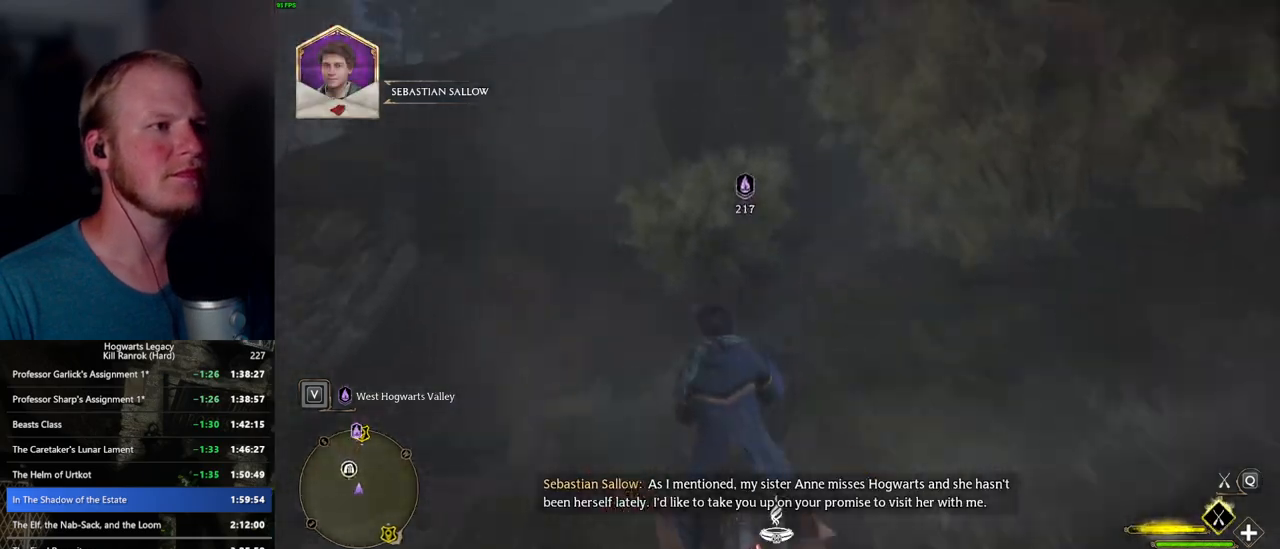
{"keys": ["space", "w"], "mouse": ["left"], "events": []}
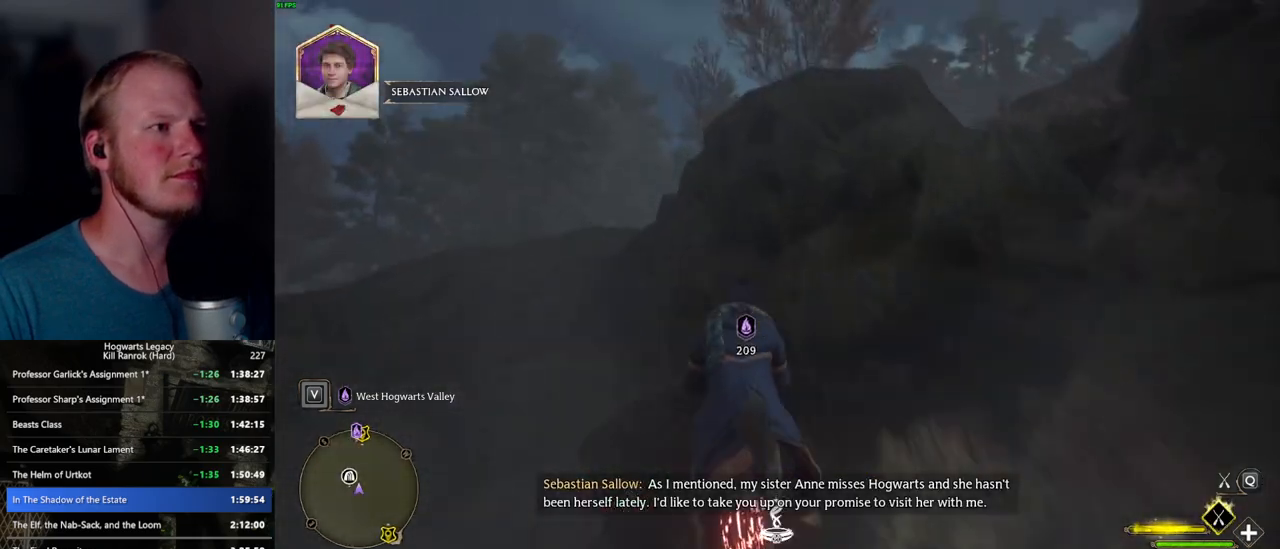
{"keys": ["ctrl_l", "w"], "mouse": ["left"], "events": [[300, "space", "up"], [483, "ctrl_l", "down"]]}
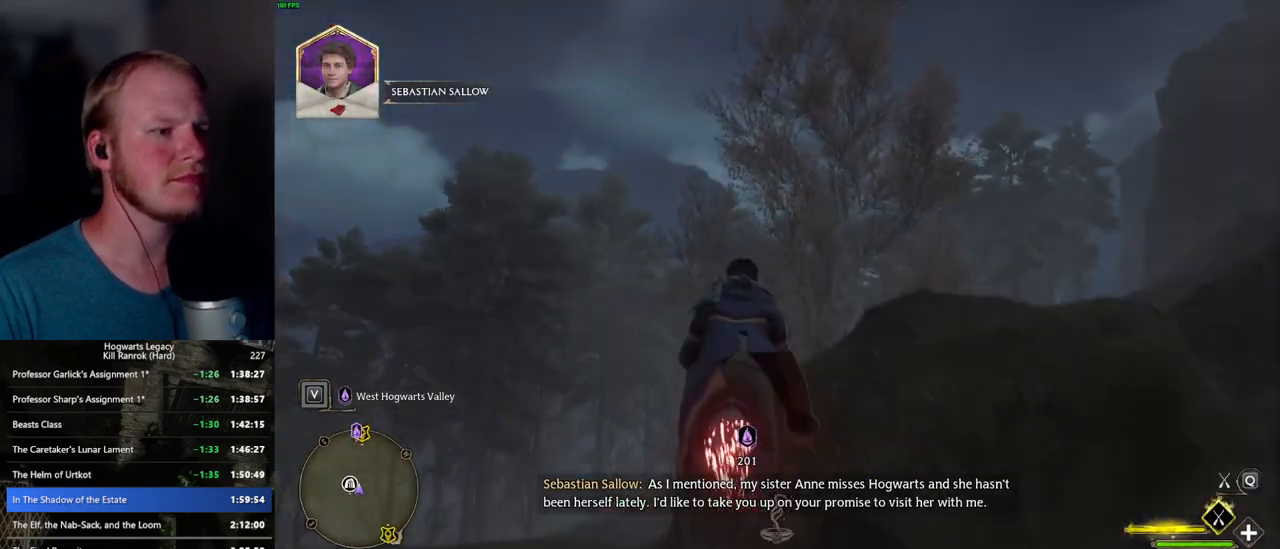
{"keys": ["ctrl_l", "w"], "mouse": ["left"], "events": []}
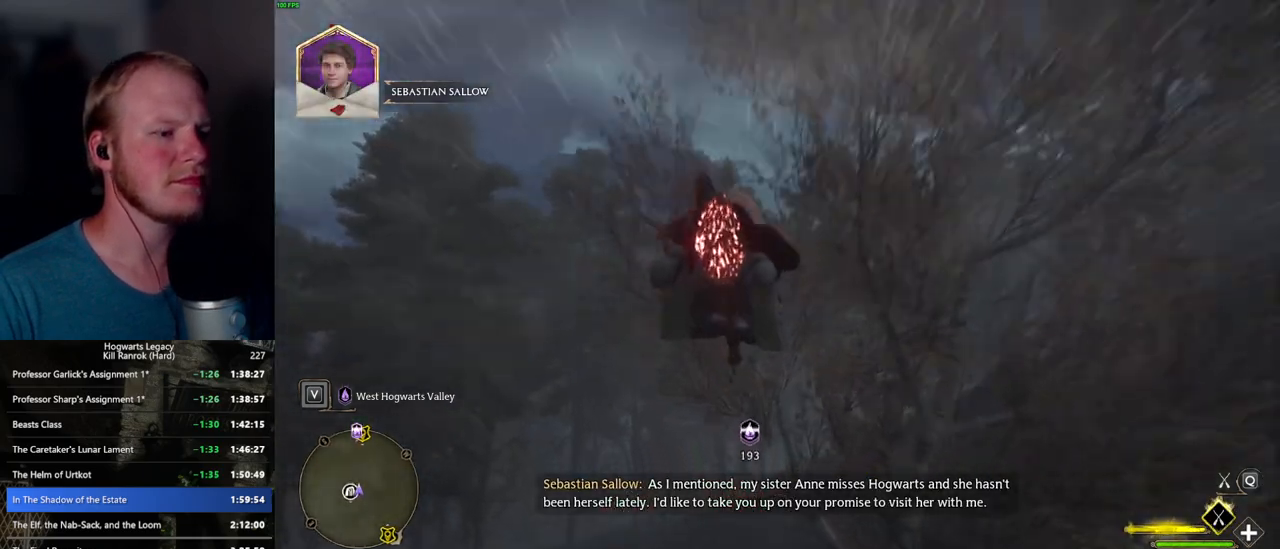
{"keys": ["w"], "mouse": ["left"], "events": [[267, "ctrl_l", "up"]]}
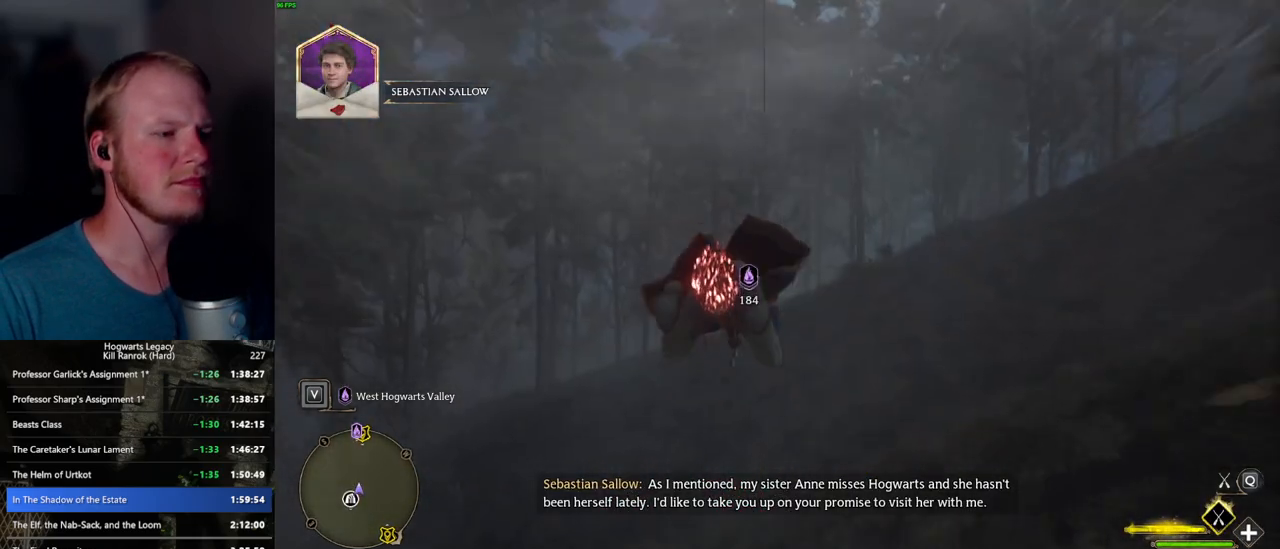
{"keys": ["w"], "mouse": ["left"], "events": []}
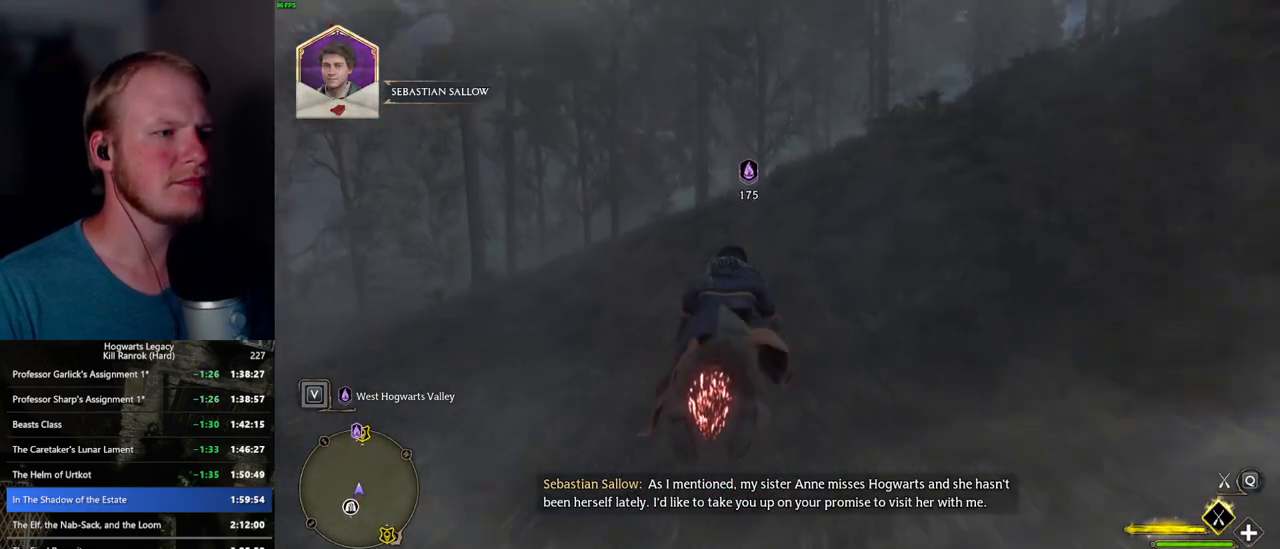
{"keys": ["w"], "mouse": ["left"], "events": [[67, "space", "down"], [367, "space", "up"]]}
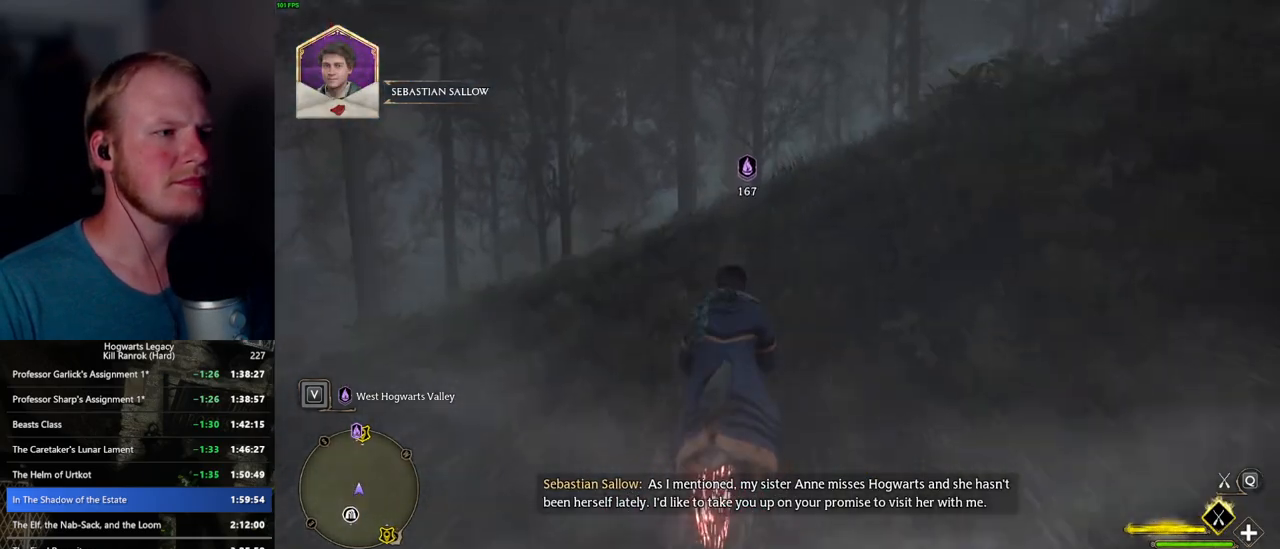
{"keys": ["w"], "mouse": ["left"], "events": [[117, "d", "down"], [200, "d", "up"]]}
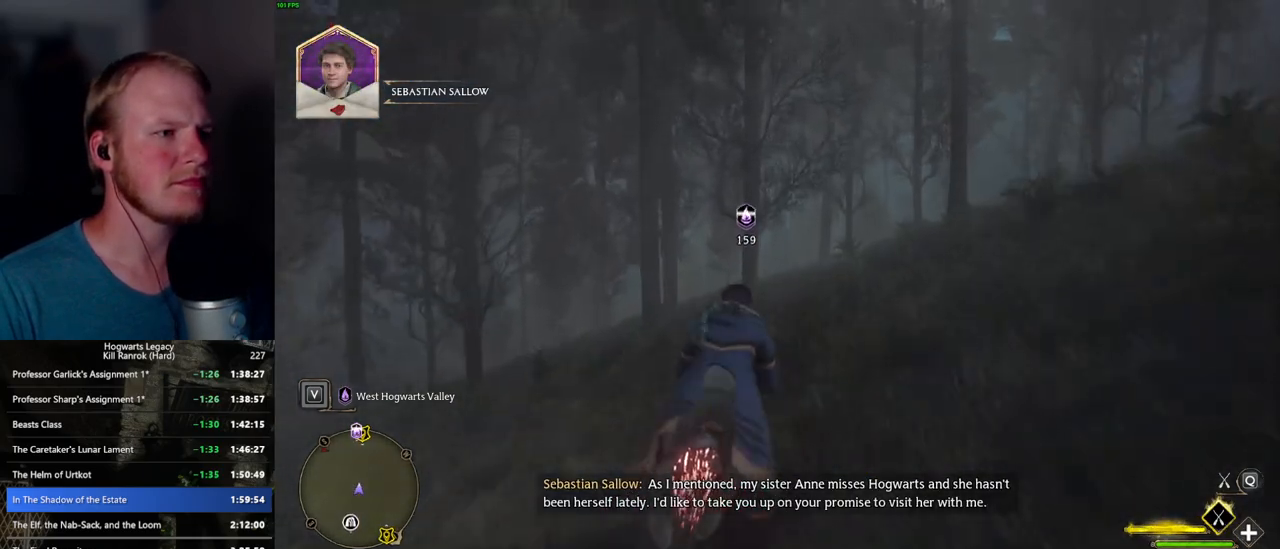
{"keys": ["ctrl_l", "w"], "mouse": ["left"], "events": [[267, "ctrl_l", "down"]]}
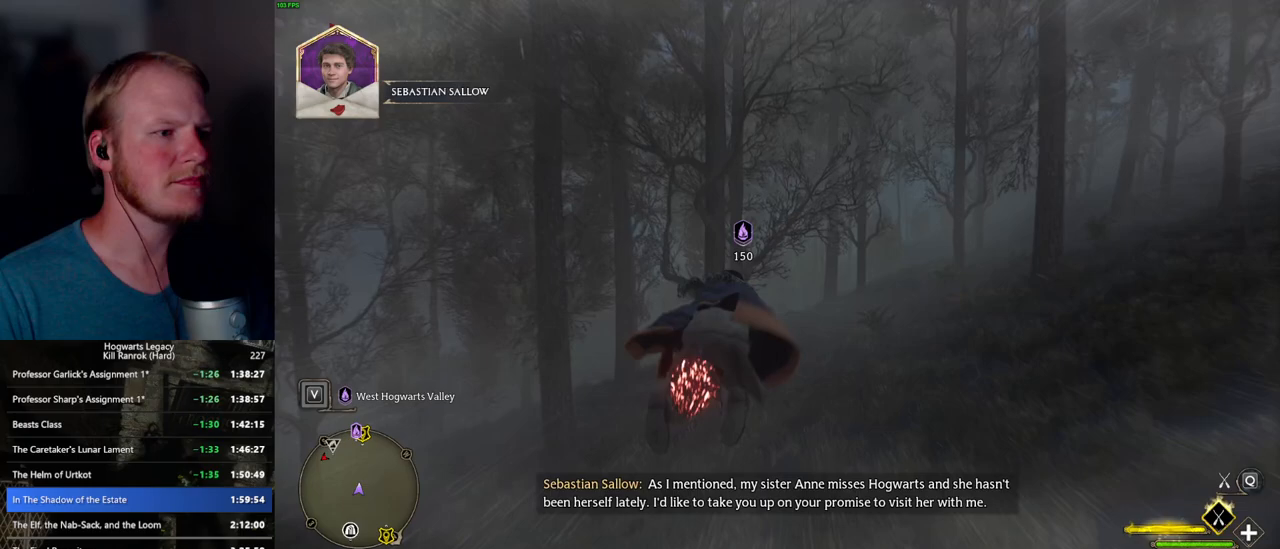
{"keys": ["w"], "mouse": ["left"], "events": [[150, "ctrl_l", "up"]]}
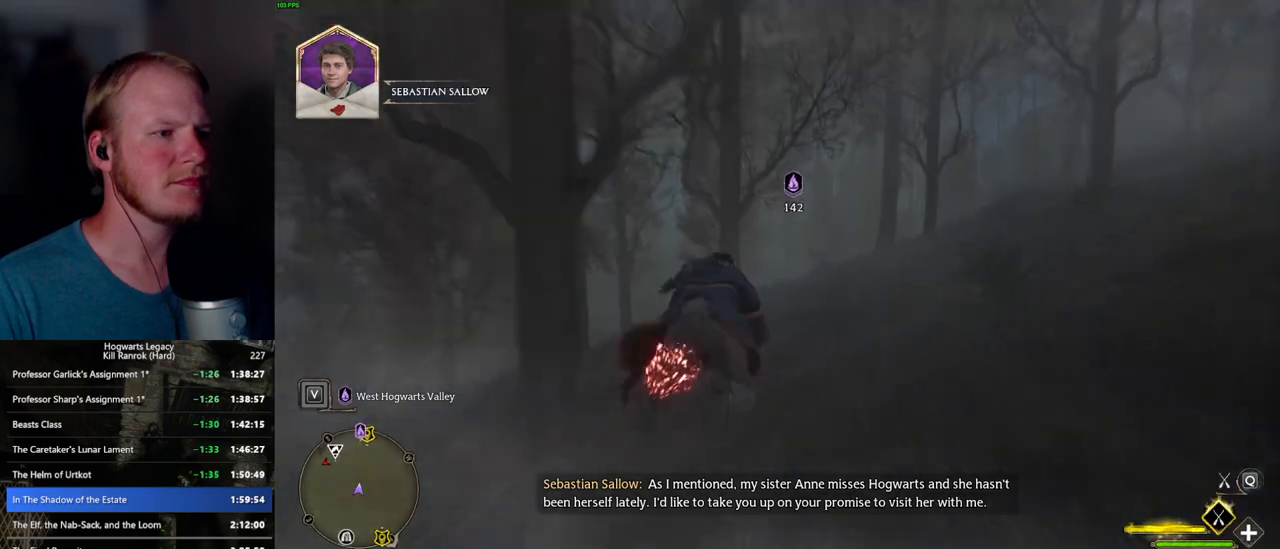
{"keys": ["w"], "mouse": ["left"], "events": []}
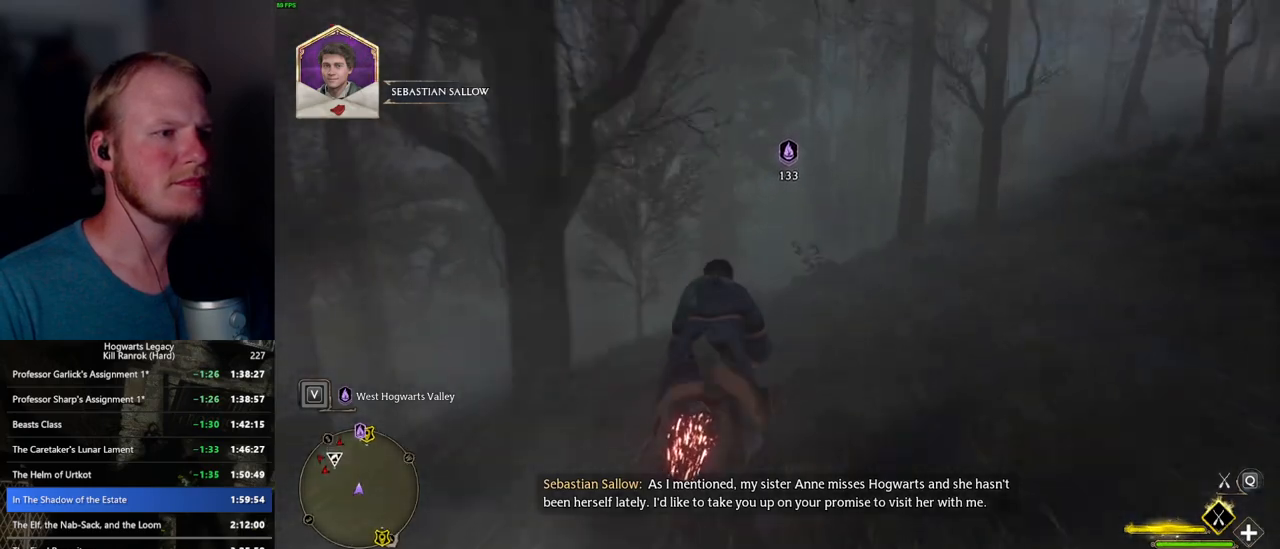
{"keys": ["w"], "mouse": ["left"], "events": []}
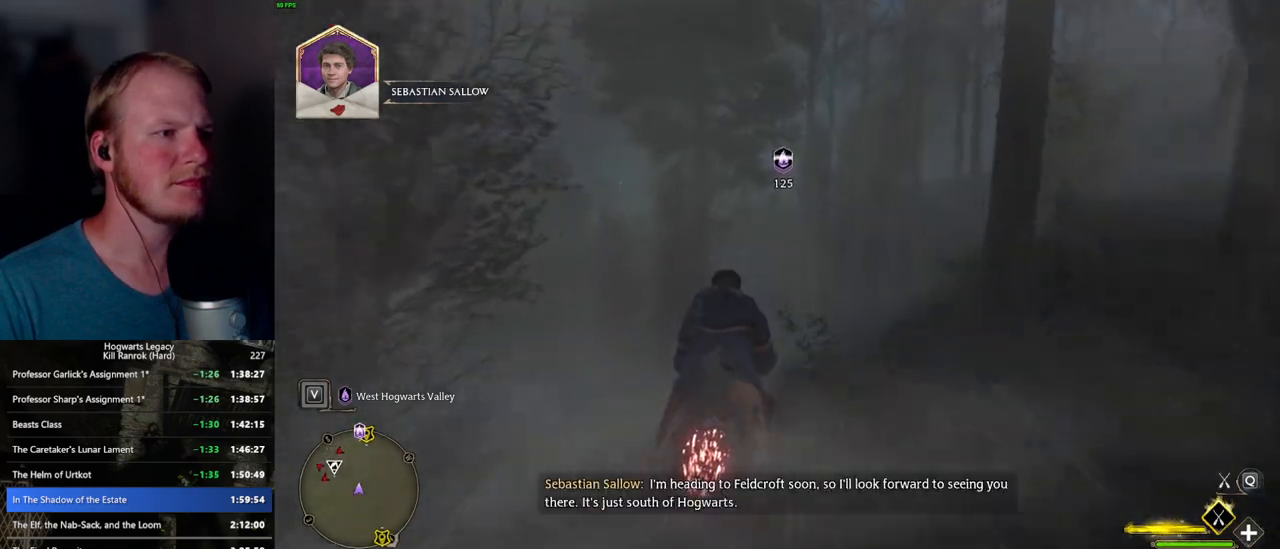
{"keys": ["w"], "mouse": ["left"], "events": []}
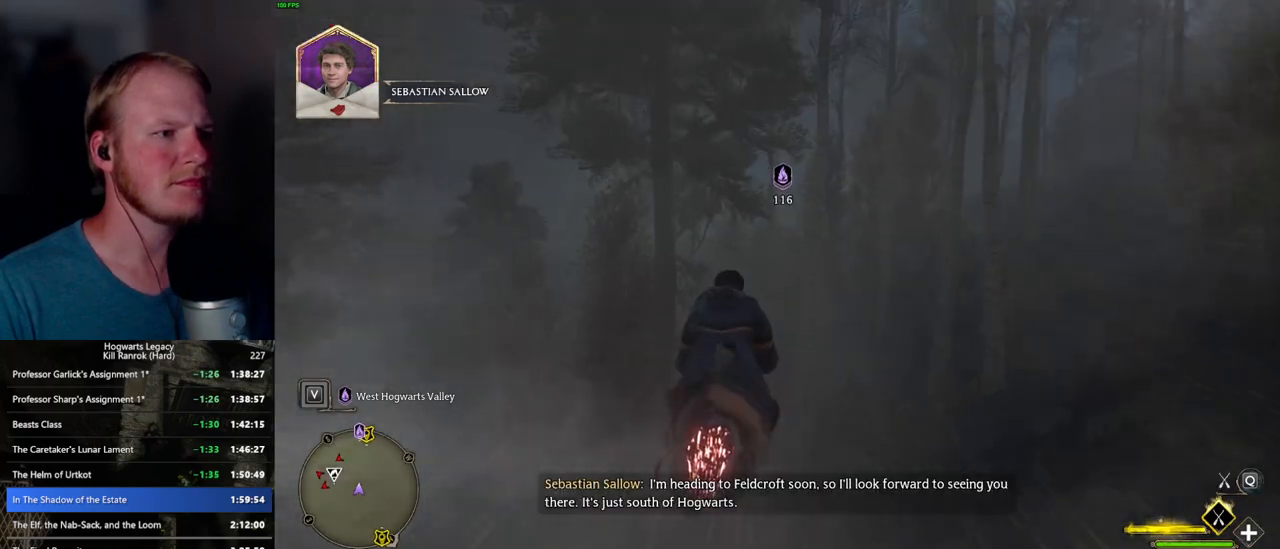
{"keys": ["w"], "mouse": ["left"], "events": []}
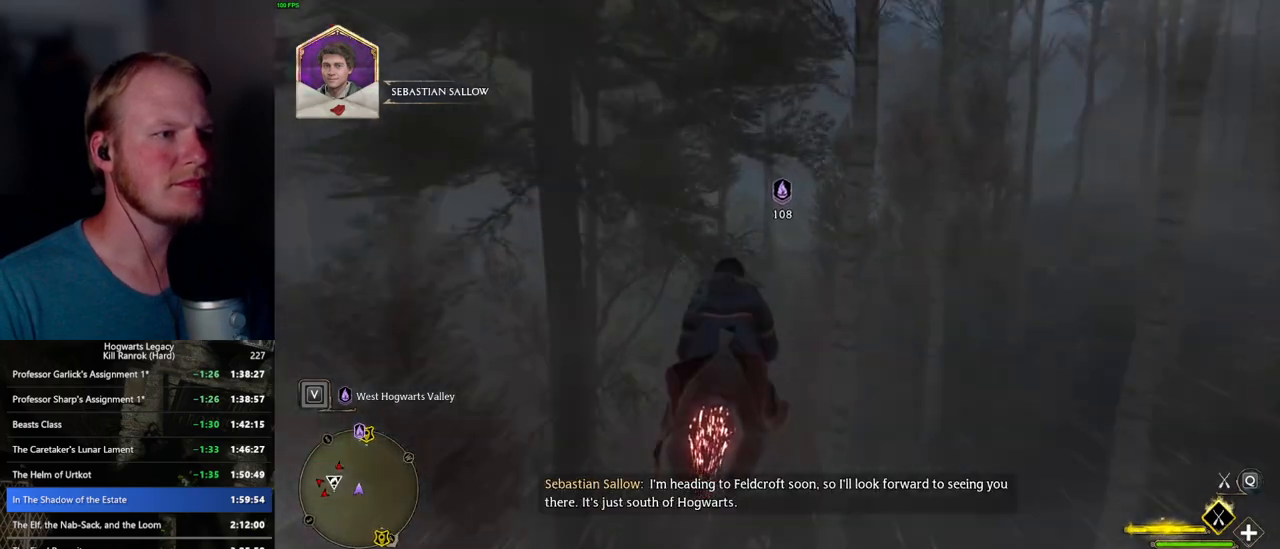
{"keys": ["ctrl_l", "w"], "mouse": ["left"], "events": [[67, "a", "down"], [150, "a", "up"], [367, "ctrl_l", "down"]]}
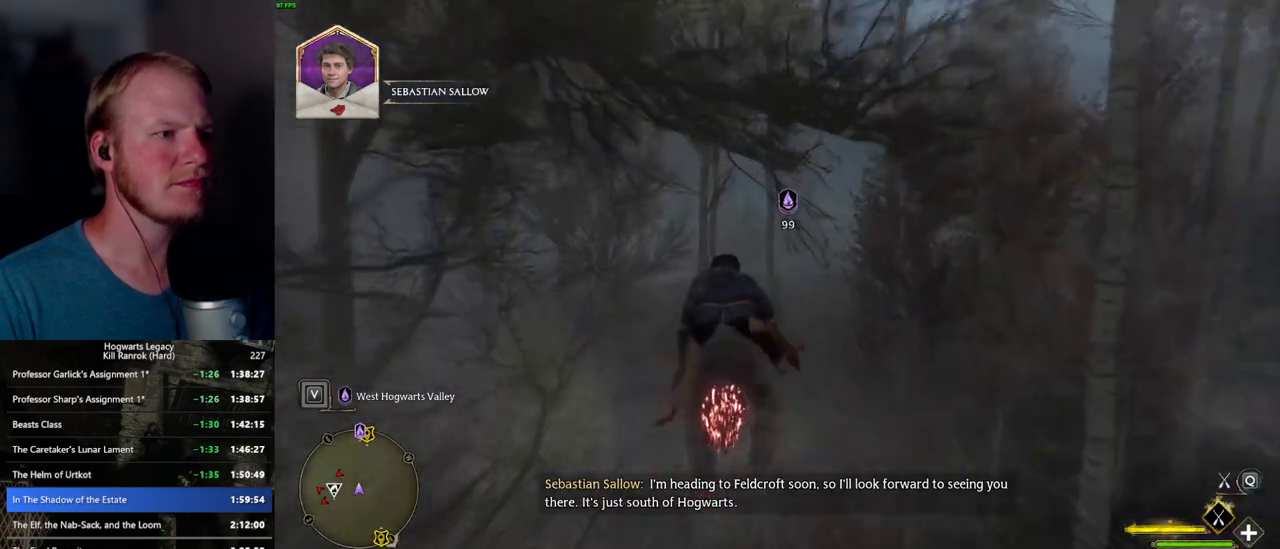
{"keys": ["w"], "mouse": ["left"], "events": [[200, "ctrl_l", "up"], [300, "a", "down"], [417, "a", "up"]]}
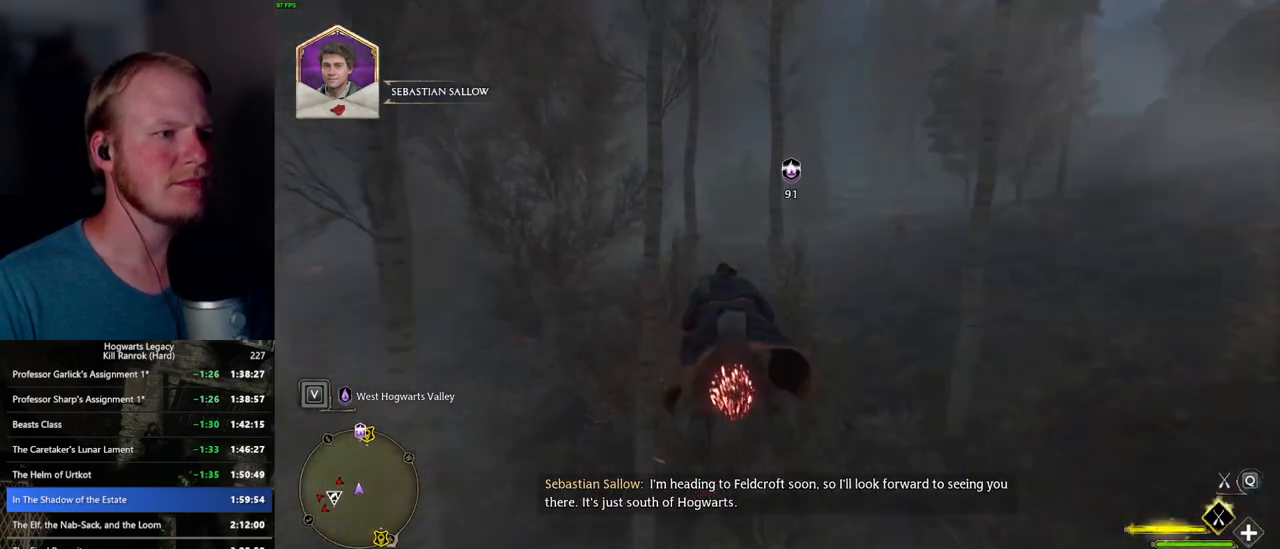
{"keys": ["w"], "mouse": ["left"], "events": [[150, "d", "down"], [333, "d", "up"]]}